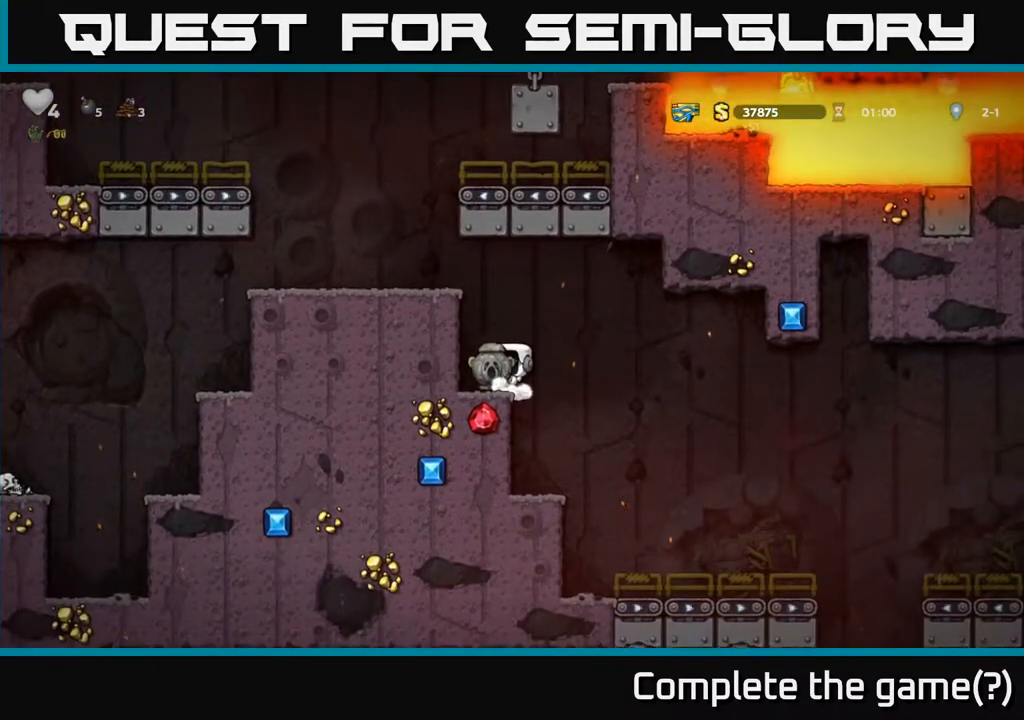
Gameplay with a controller (Xbox layout); each line is a JSON object with the inputs held at the frame after it. "events" lists button and stick changes between this image and that frame as [ms after this image, input, new state], when the widget could be followed in between.
{"buttons": [], "left_stick": "center", "right_stick": "center", "events": [[33, "DPAD_RIGHT", "down"], [200, "DPAD_RIGHT", "up"], [250, "DPAD_LEFT", "down"], [333, "DPAD_LEFT", "up"]]}
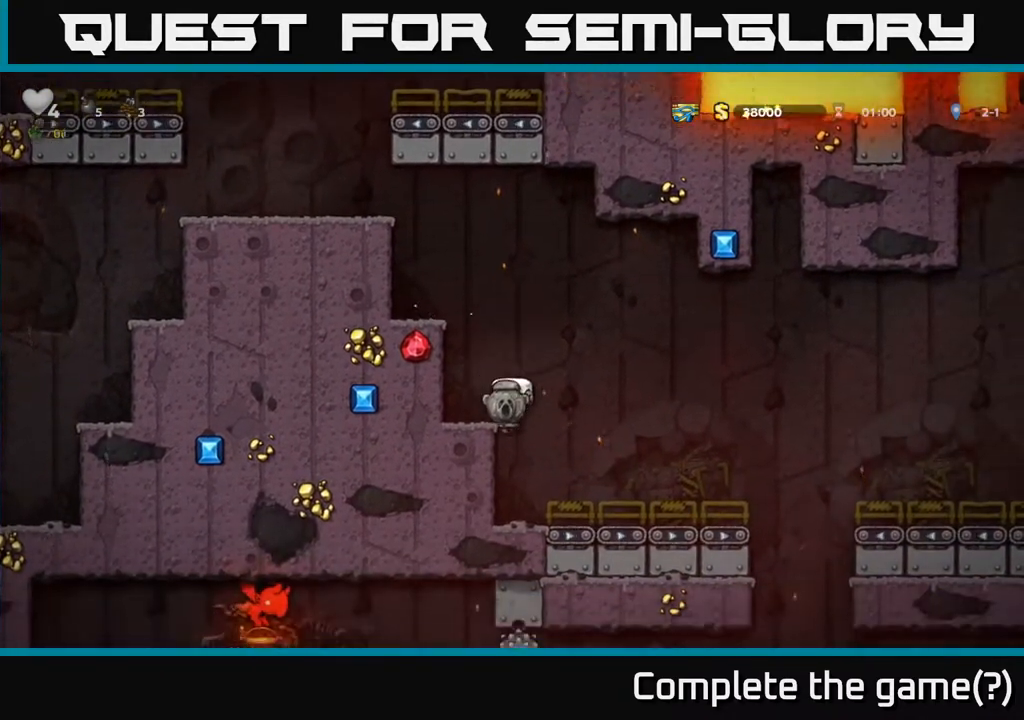
{"buttons": ["DPAD_RIGHT"], "left_stick": "center", "right_stick": "center", "events": [[150, "DPAD_RIGHT", "down"], [367, "DPAD_RIGHT", "up"], [500, "DPAD_RIGHT", "down"]]}
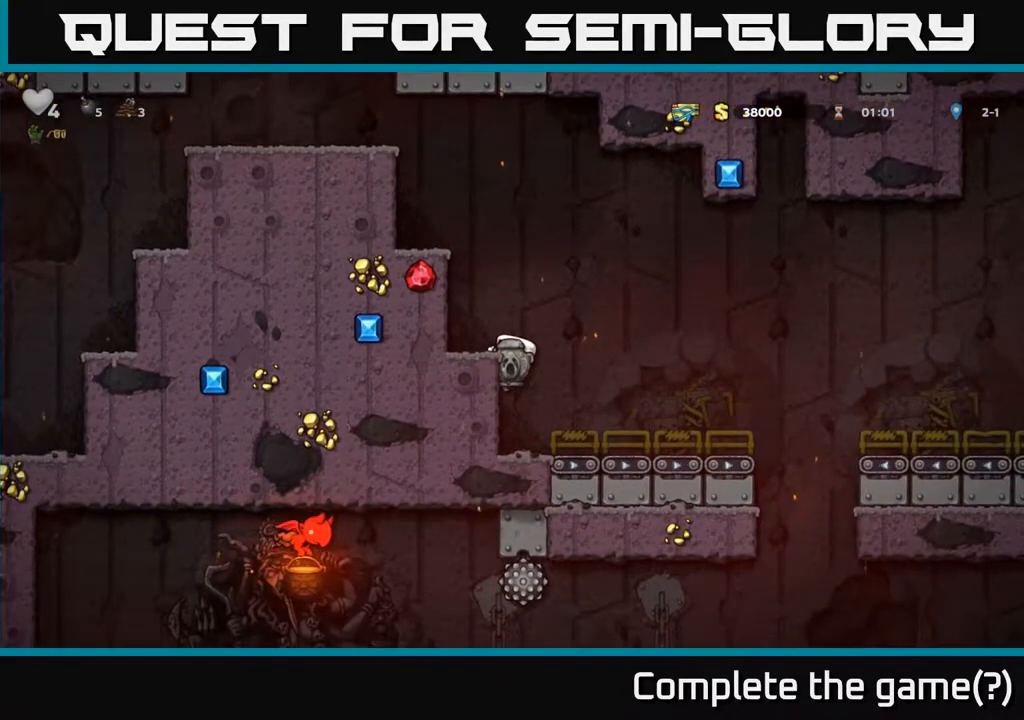
{"buttons": [], "left_stick": "center", "right_stick": "center", "events": [[33, "A", "down"], [133, "A", "up"], [250, "DPAD_RIGHT", "up"]]}
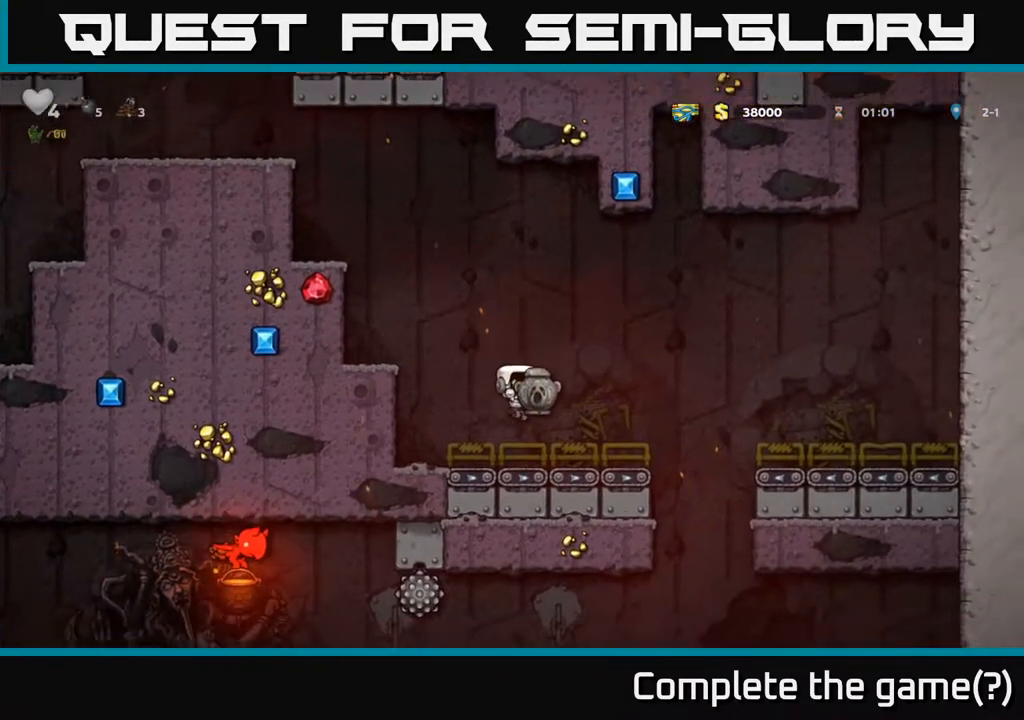
{"buttons": ["DPAD_RIGHT"], "left_stick": "center", "right_stick": "center", "events": [[17, "DPAD_RIGHT", "down"], [233, "A", "down"], [383, "A", "up"]]}
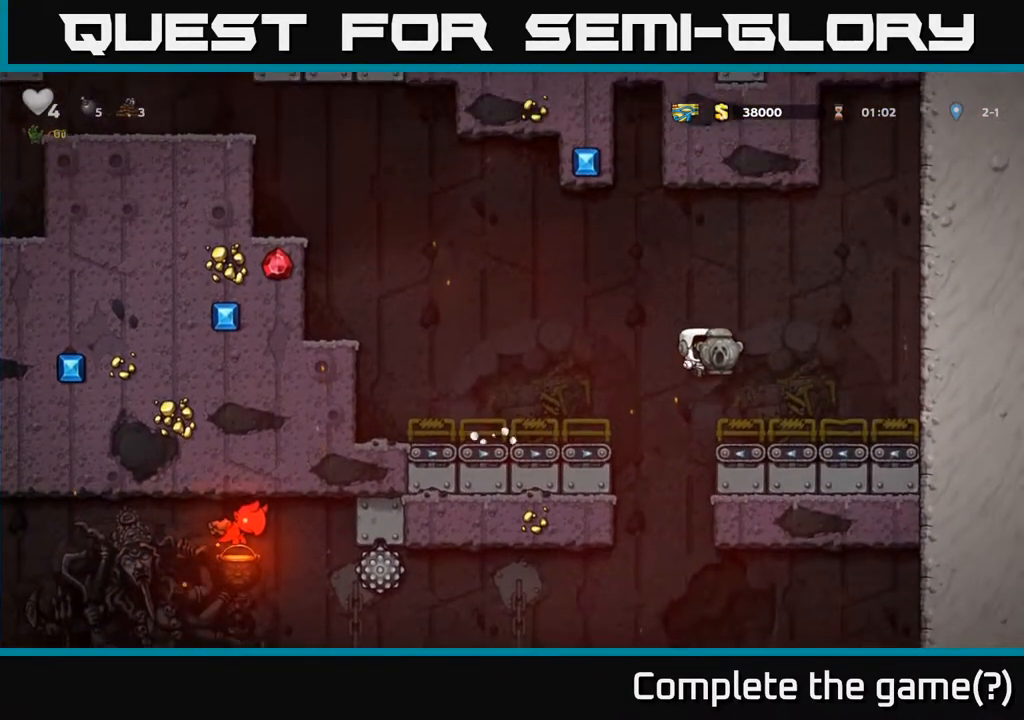
{"buttons": [], "left_stick": "center", "right_stick": "center", "events": [[200, "DPAD_RIGHT", "up"]]}
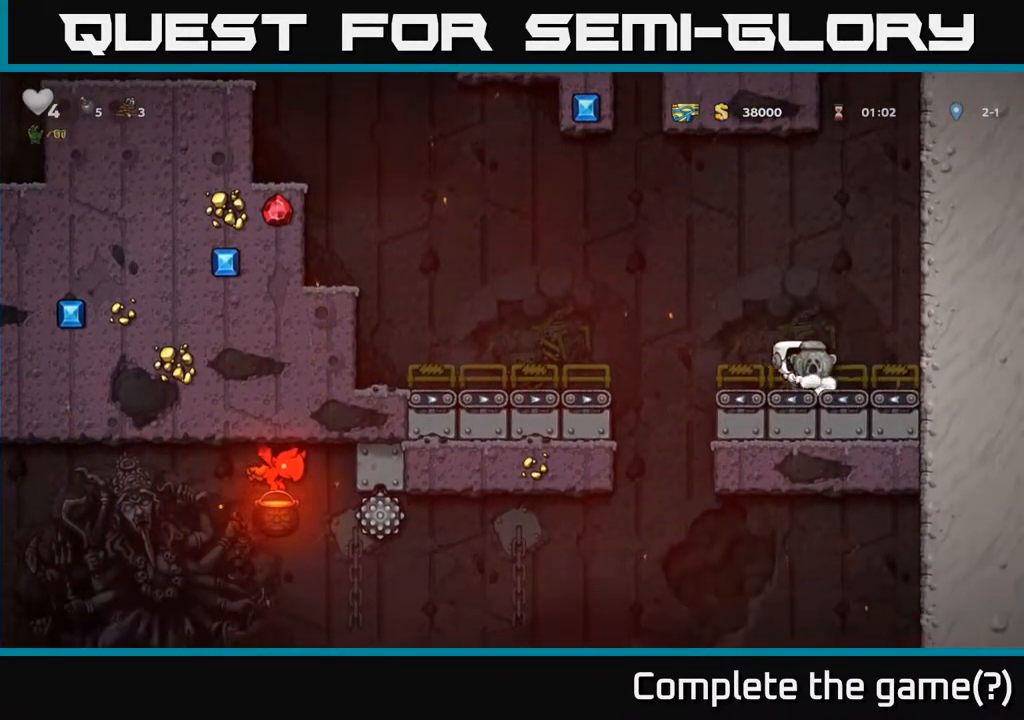
{"buttons": [], "left_stick": "center", "right_stick": "center", "events": [[83, "DPAD_RIGHT", "down"], [500, "DPAD_RIGHT", "up"]]}
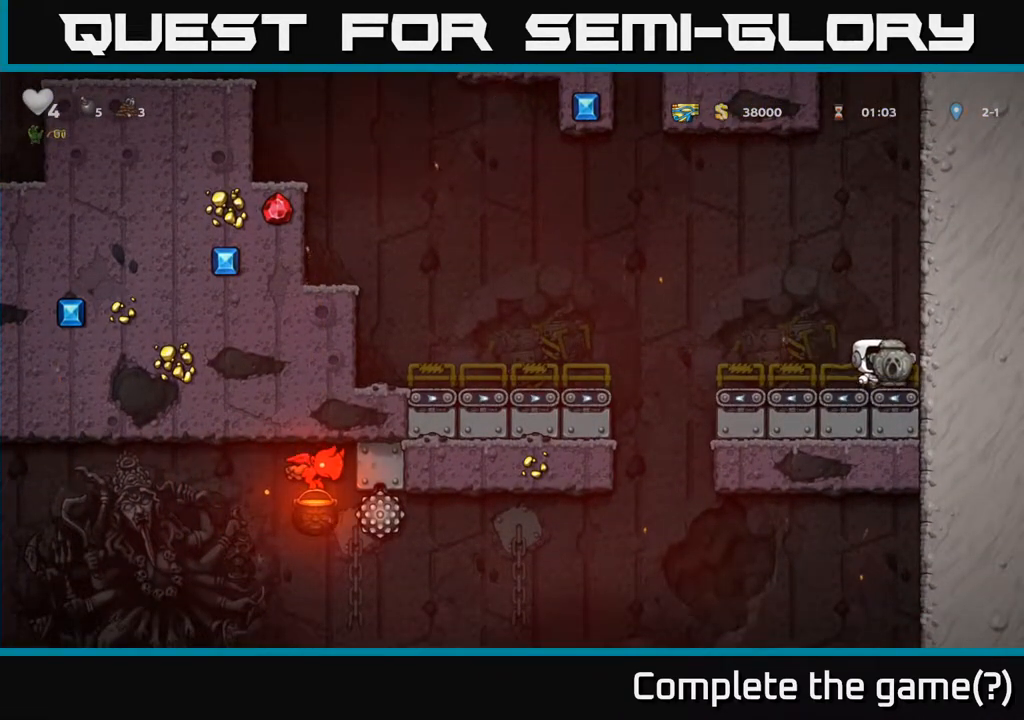
{"buttons": ["DPAD_DOWN"], "left_stick": "center", "right_stick": "center", "events": [[33, "DPAD_DOWN", "down"]]}
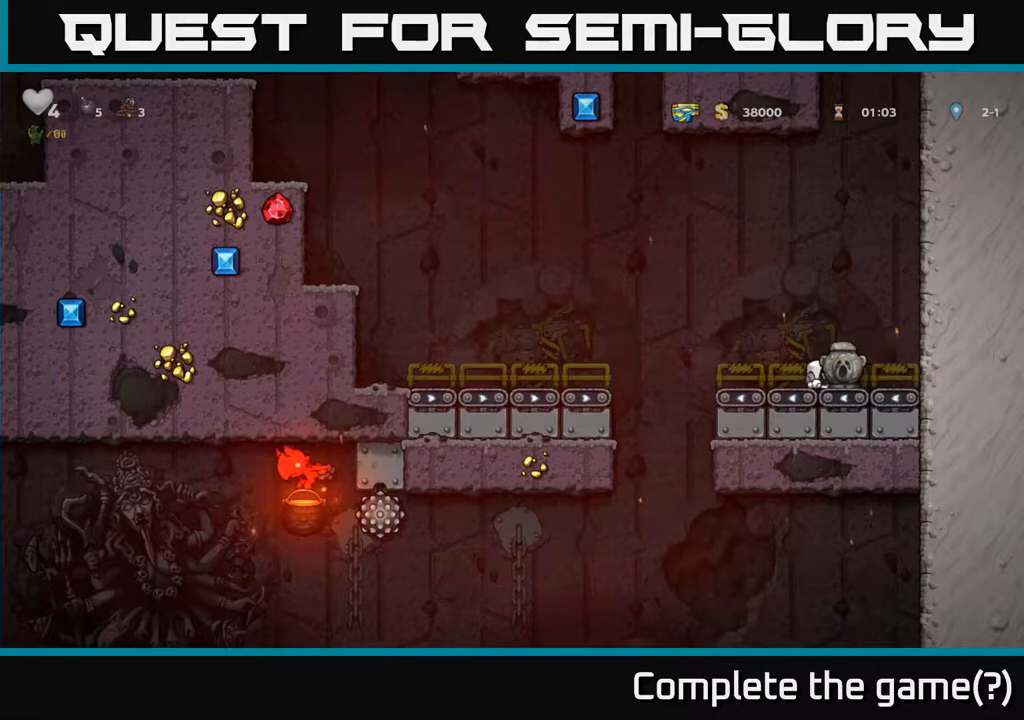
{"buttons": ["A", "DPAD_LEFT"], "left_stick": "center", "right_stick": "center", "events": [[417, "DPAD_DOWN", "up"], [450, "A", "down"], [450, "DPAD_LEFT", "down"]]}
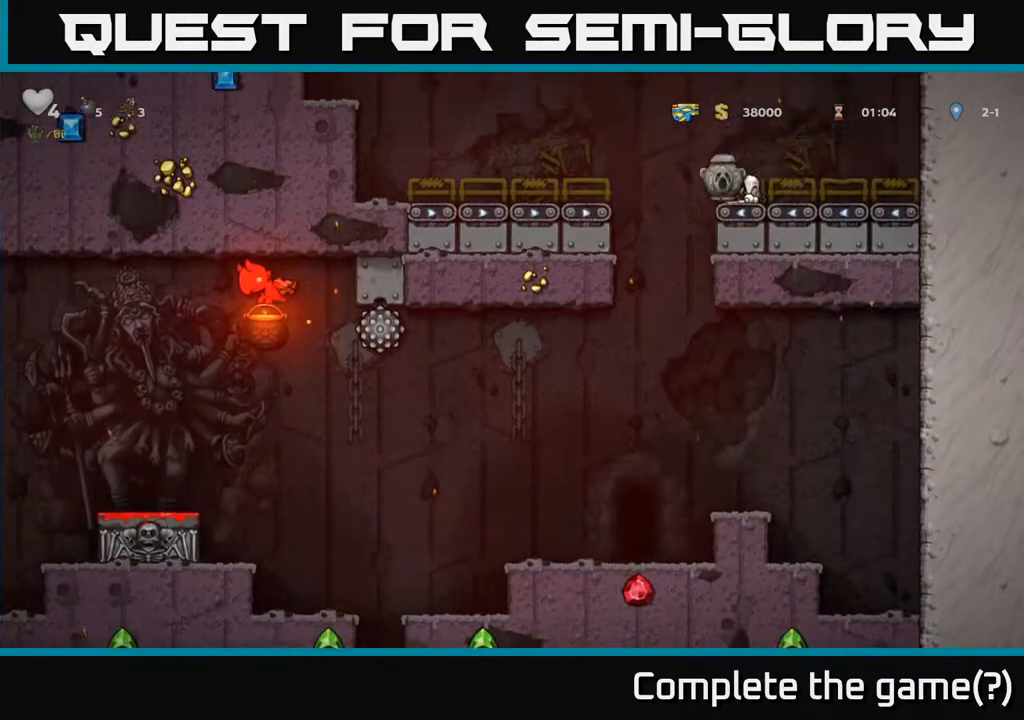
{"buttons": ["DPAD_RIGHT"], "left_stick": "center", "right_stick": "center", "events": [[117, "A", "up"], [350, "DPAD_LEFT", "up"], [500, "DPAD_RIGHT", "down"]]}
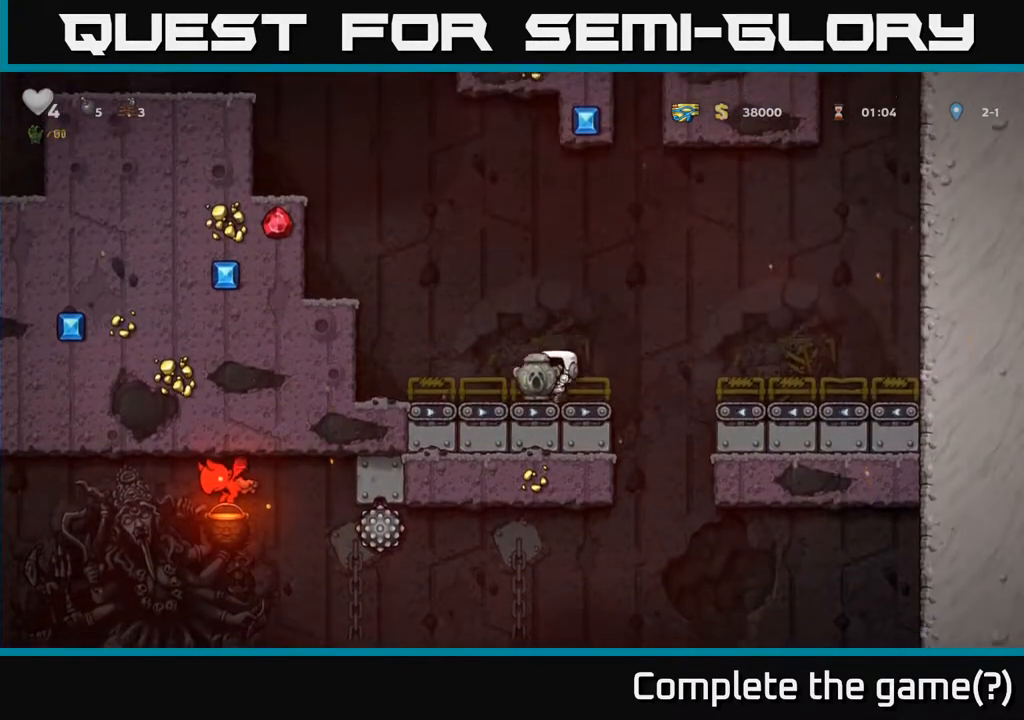
{"buttons": ["DPAD_RIGHT"], "left_stick": "center", "right_stick": "center", "events": [[267, "DPAD_RIGHT", "up"], [450, "DPAD_RIGHT", "down"]]}
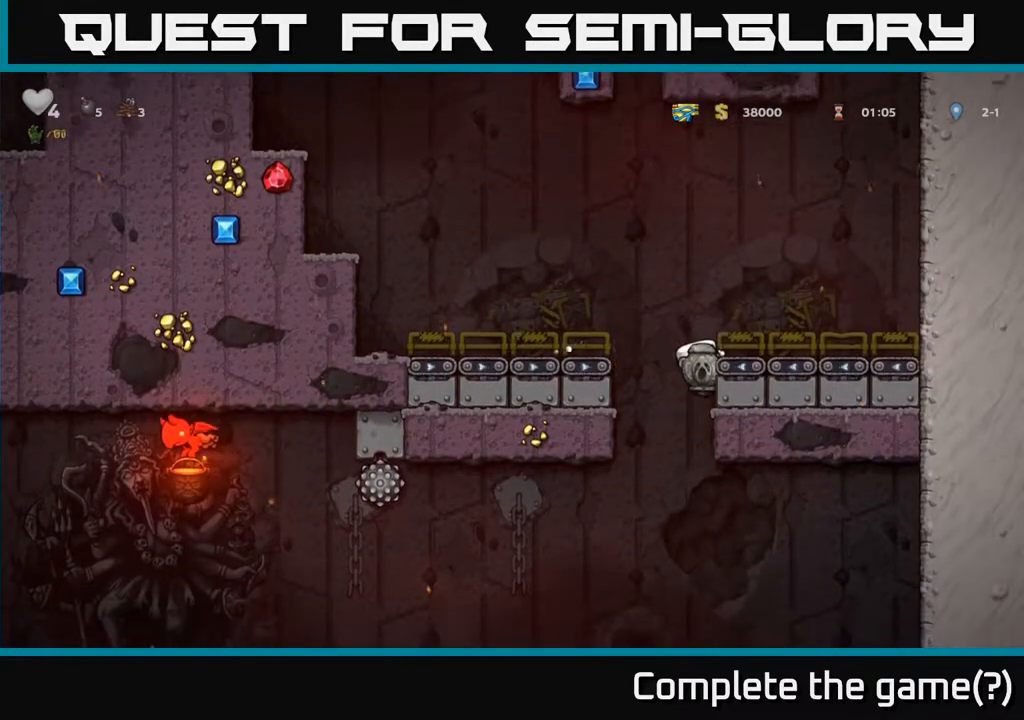
{"buttons": [], "left_stick": "center", "right_stick": "center", "events": [[233, "DPAD_RIGHT", "up"]]}
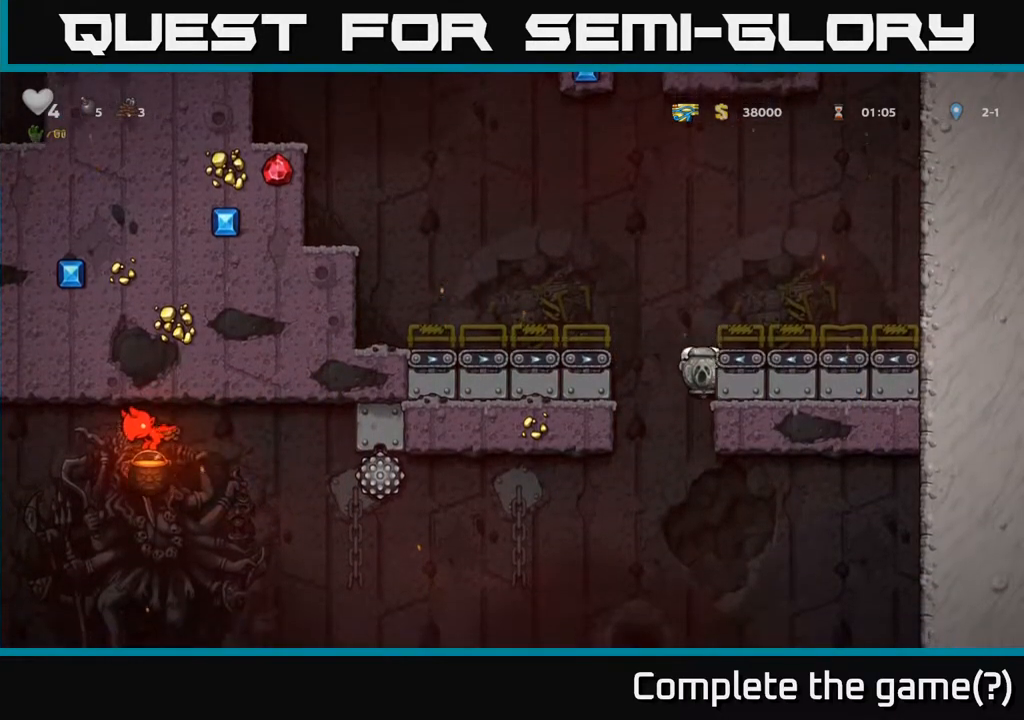
{"buttons": ["DPAD_RIGHT"], "left_stick": "center", "right_stick": "center", "events": [[33, "DPAD_RIGHT", "down"], [117, "DPAD_RIGHT", "up"], [133, "DPAD_RIGHT", "down"]]}
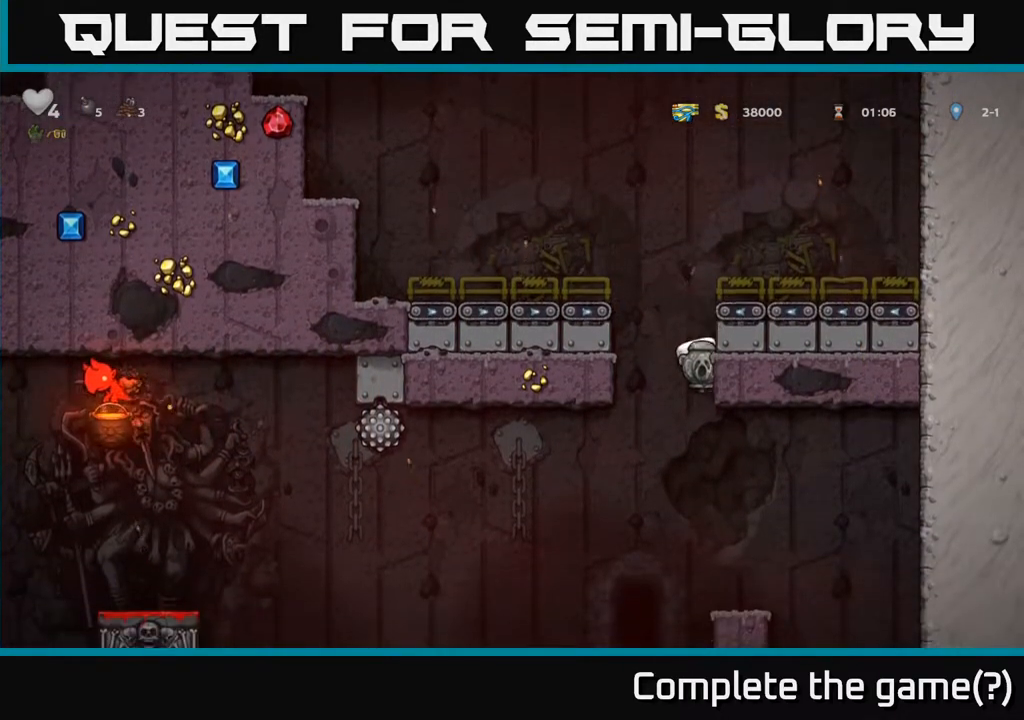
{"buttons": [], "left_stick": "center", "right_stick": "center", "events": [[17, "DPAD_RIGHT", "up"], [83, "DPAD_RIGHT", "down"], [467, "DPAD_RIGHT", "up"]]}
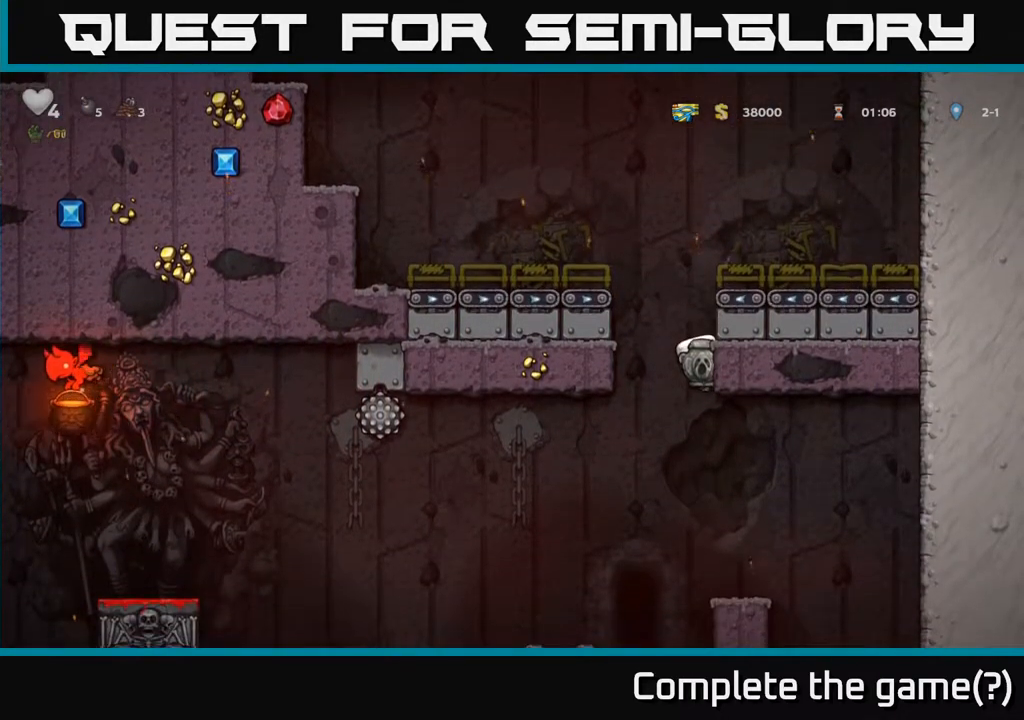
{"buttons": ["DPAD_RIGHT"], "left_stick": "center", "right_stick": "center", "events": [[450, "DPAD_RIGHT", "down"]]}
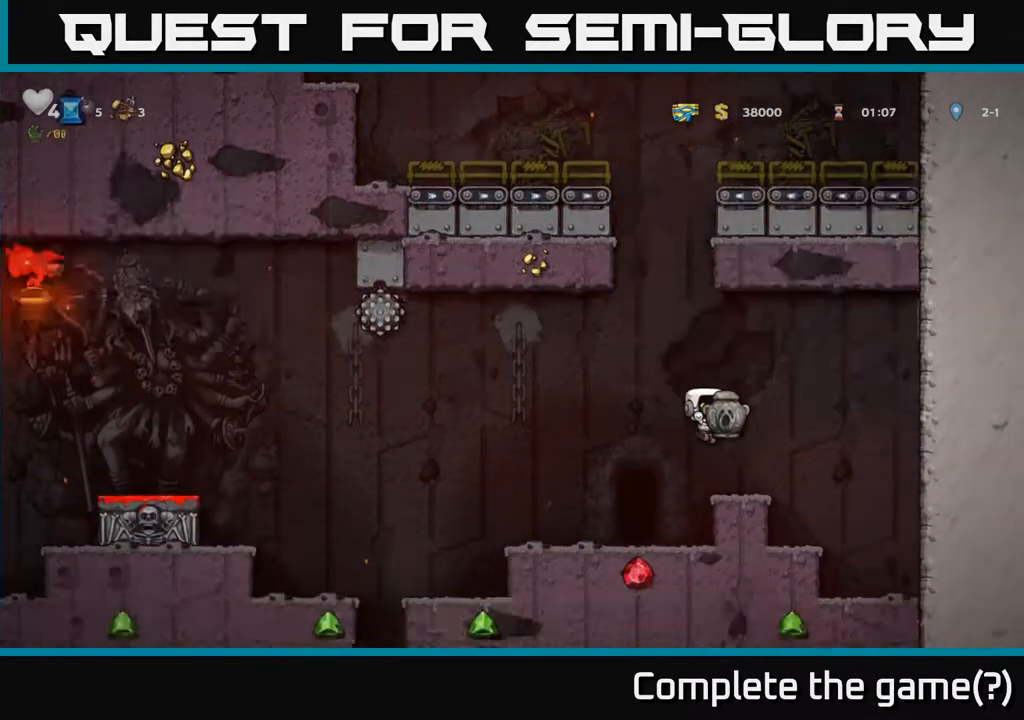
{"buttons": ["DPAD_RIGHT"], "left_stick": "center", "right_stick": "center", "events": [[33, "DPAD_RIGHT", "up"], [150, "DPAD_LEFT", "down"], [417, "DPAD_LEFT", "up"], [500, "DPAD_RIGHT", "down"]]}
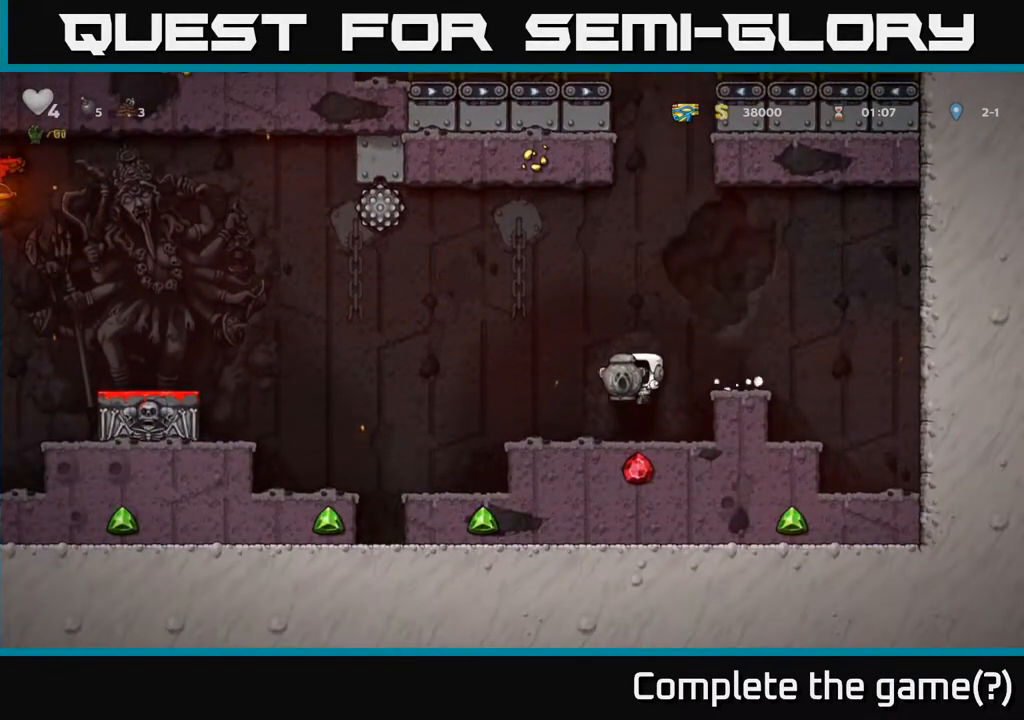
{"buttons": [], "left_stick": "center", "right_stick": "center", "events": [[100, "DPAD_RIGHT", "up"], [183, "DPAD_DOWN", "down"], [300, "X", "down"], [433, "X", "up"], [450, "DPAD_DOWN", "up"]]}
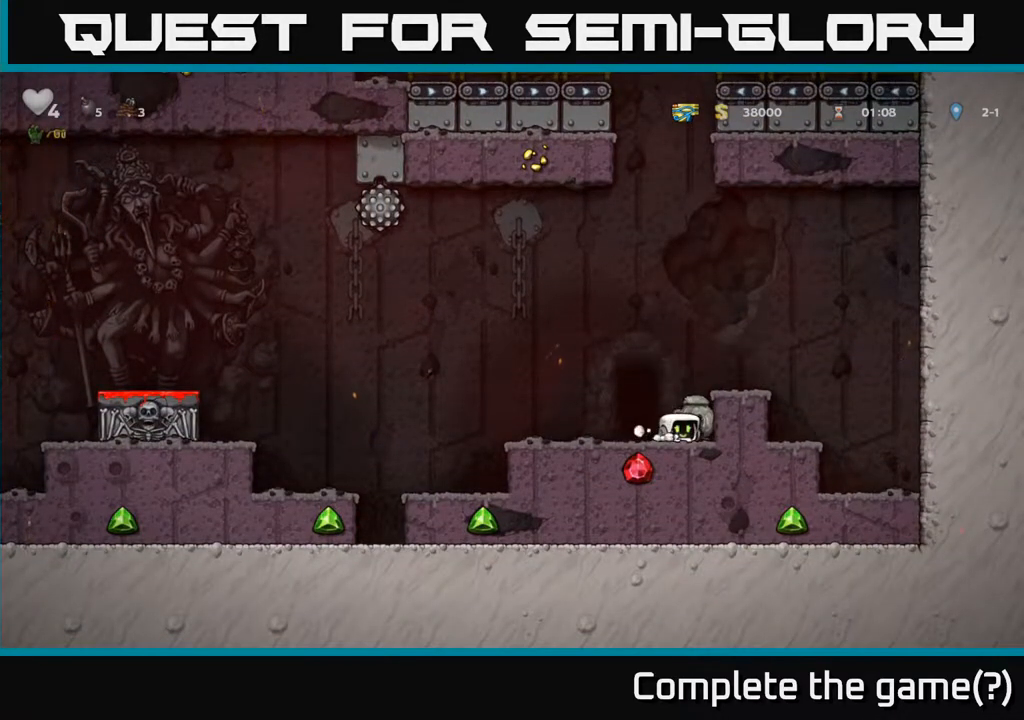
{"buttons": [], "left_stick": "center", "right_stick": "center", "events": [[17, "DPAD_LEFT", "down"], [233, "DPAD_LEFT", "up"]]}
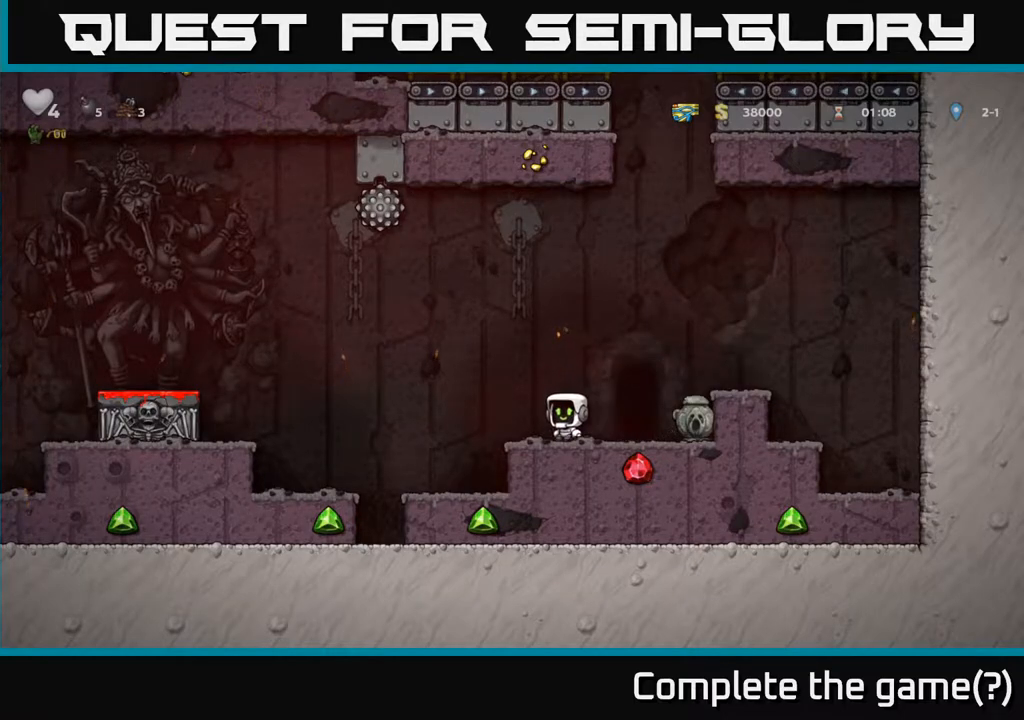
{"buttons": ["DPAD_LEFT"], "left_stick": "center", "right_stick": "center", "events": [[133, "DPAD_LEFT", "down"], [317, "A", "down"], [433, "A", "up"]]}
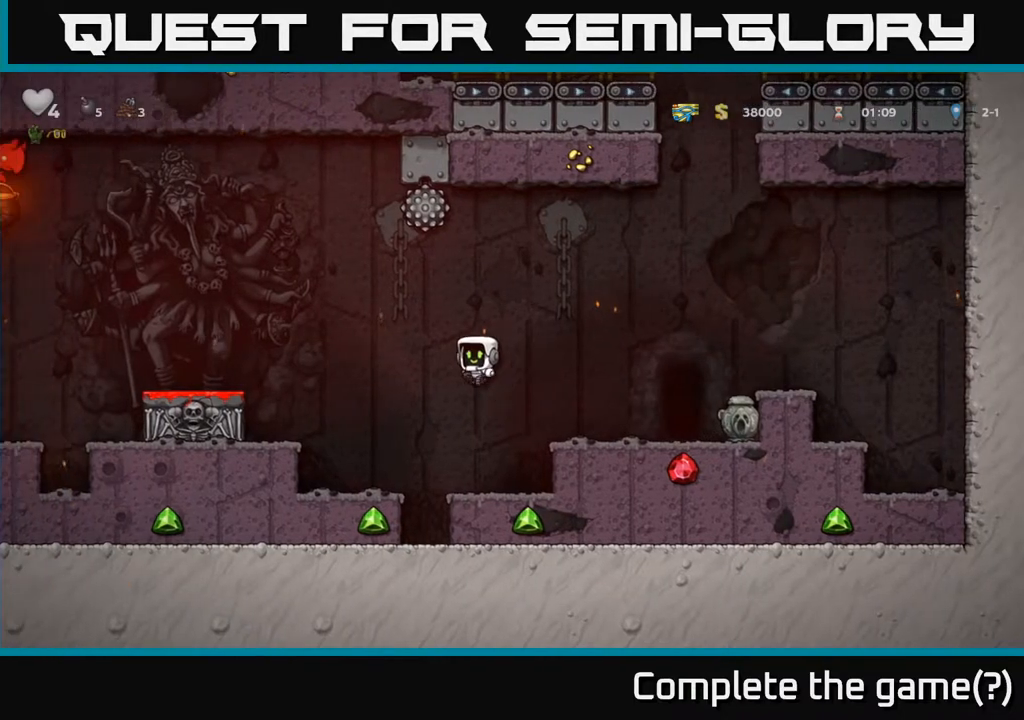
{"buttons": ["A"], "left_stick": "center", "right_stick": "center", "events": [[283, "DPAD_LEFT", "up"], [433, "A", "down"]]}
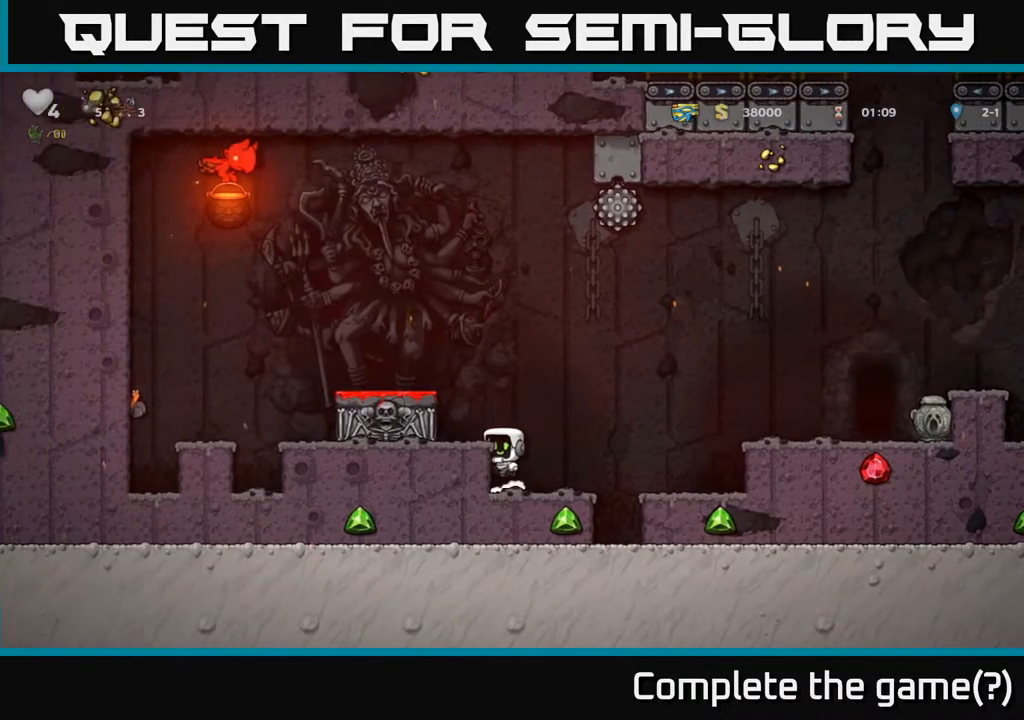
{"buttons": ["A"], "left_stick": "center", "right_stick": "center", "events": [[33, "DPAD_LEFT", "down"], [50, "A", "up"], [117, "DPAD_LEFT", "up"], [433, "A", "down"]]}
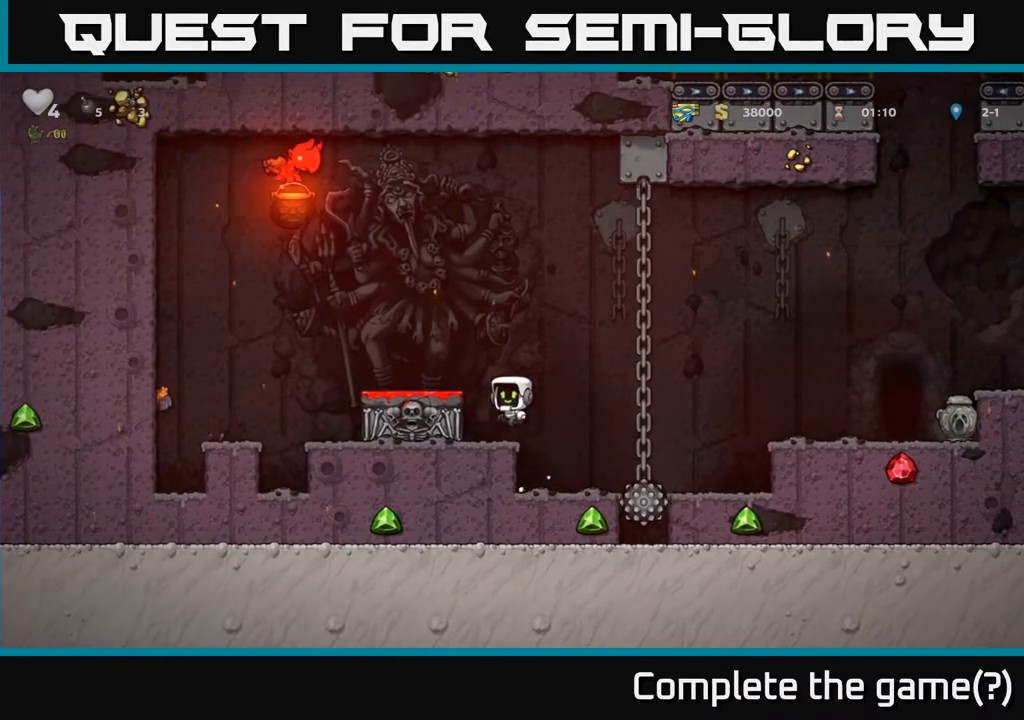
{"buttons": [], "left_stick": "center", "right_stick": "center", "events": [[33, "DPAD_LEFT", "down"], [83, "A", "up"], [183, "DPAD_LEFT", "up"]]}
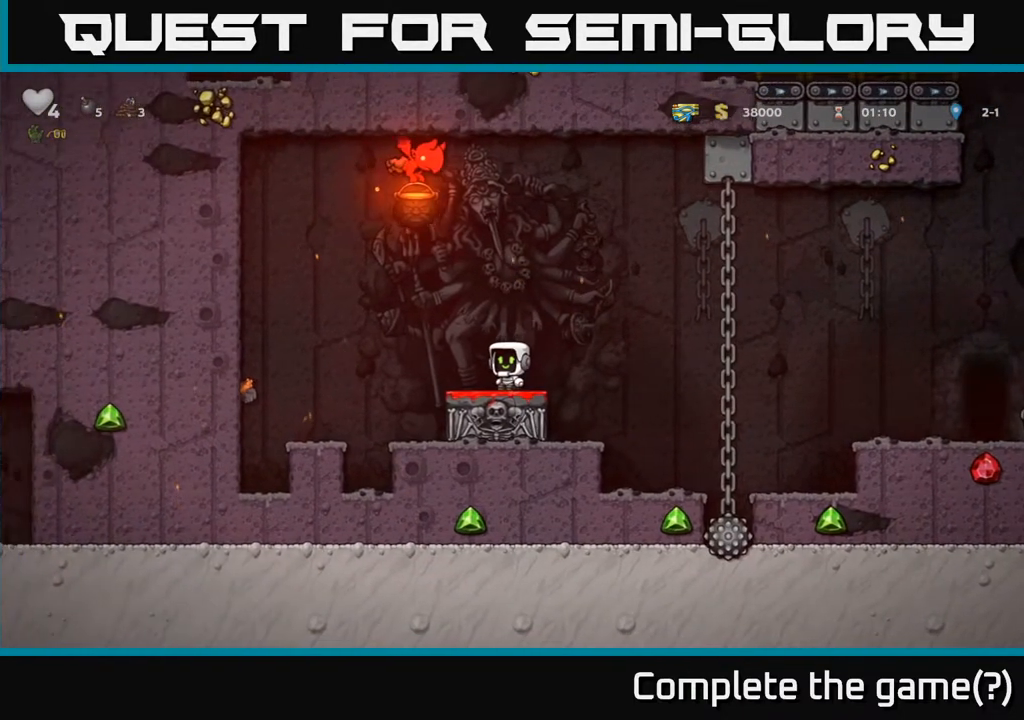
{"buttons": [], "left_stick": "center", "right_stick": "center", "events": [[300, "DPAD_RIGHT", "down"], [367, "DPAD_RIGHT", "up"]]}
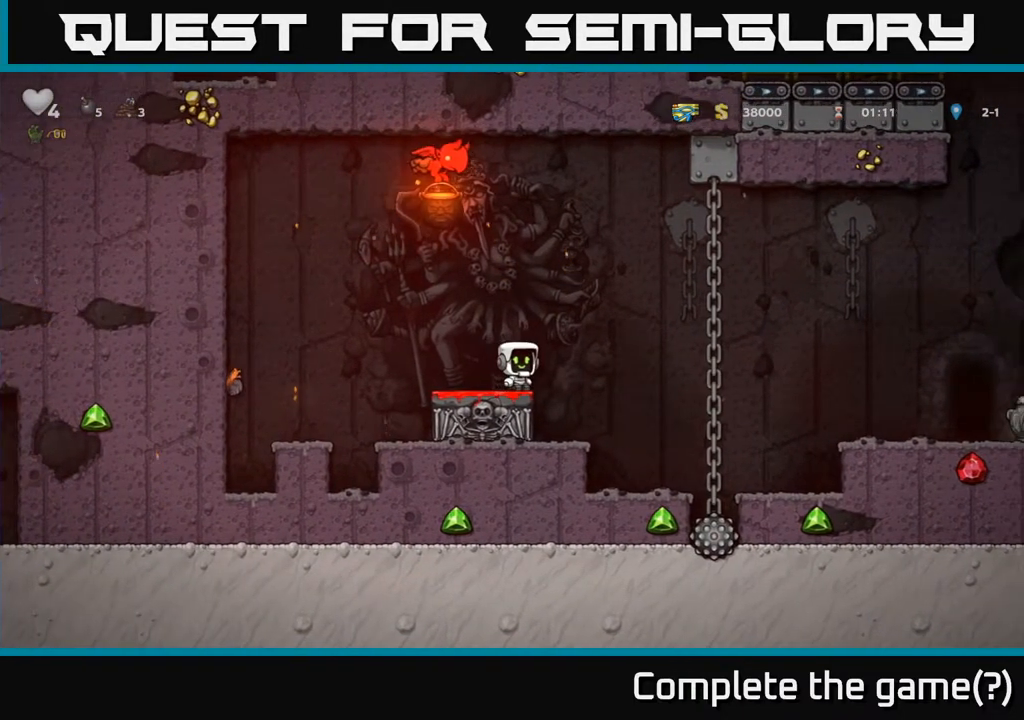
{"buttons": ["A", "DPAD_LEFT"], "left_stick": "center", "right_stick": "center", "events": [[250, "DPAD_LEFT", "down"], [500, "A", "down"]]}
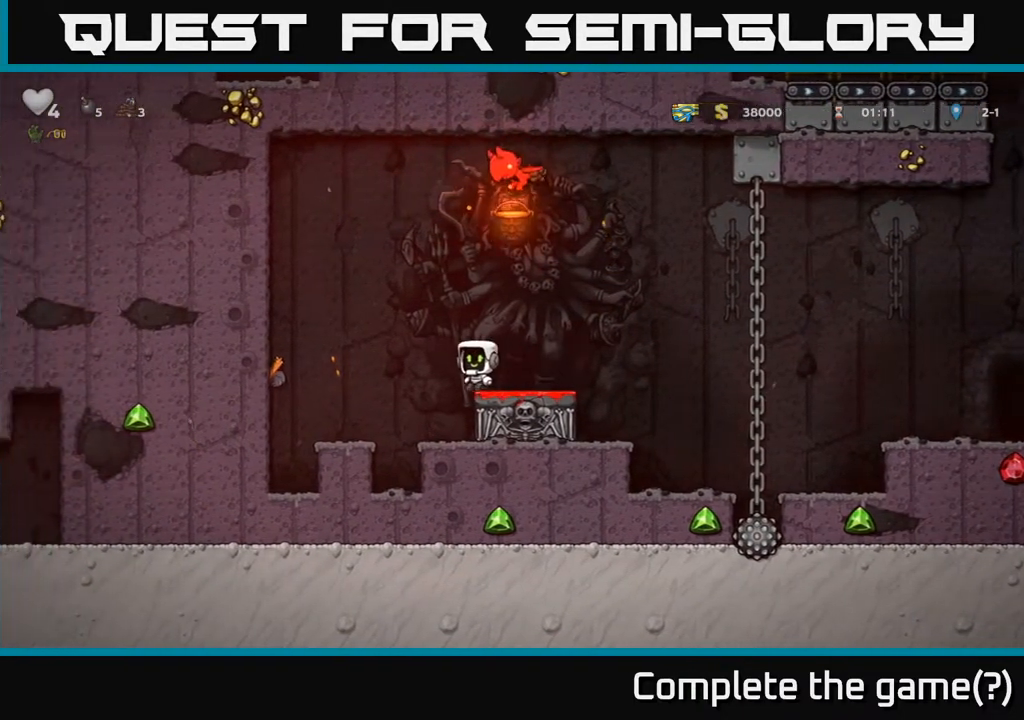
{"buttons": [], "left_stick": "center", "right_stick": "center", "events": [[300, "DPAD_LEFT", "up"], [350, "A", "up"]]}
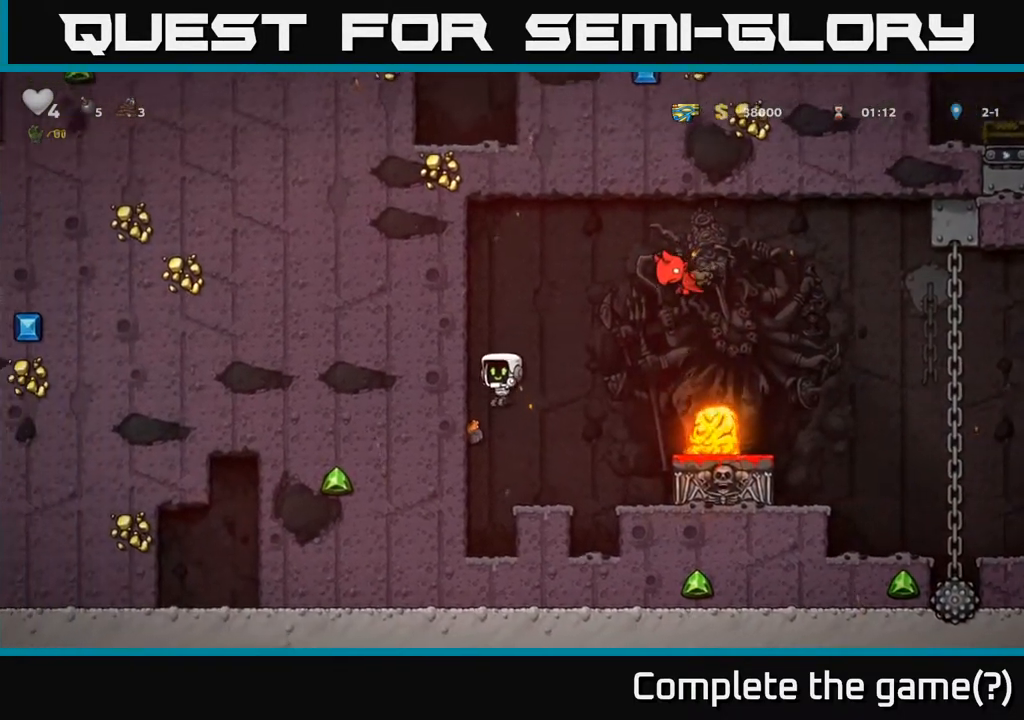
{"buttons": [], "left_stick": "center", "right_stick": "center", "events": [[100, "DPAD_RIGHT", "down"], [150, "DPAD_RIGHT", "up"]]}
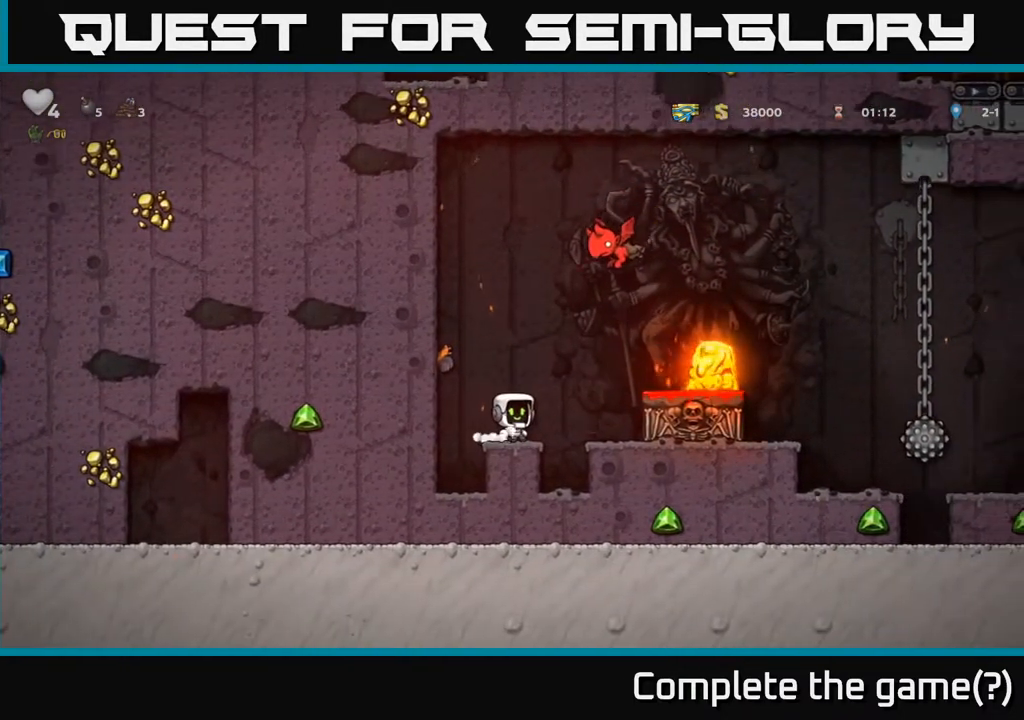
{"buttons": ["A"], "left_stick": "center", "right_stick": "center", "events": [[500, "A", "down"]]}
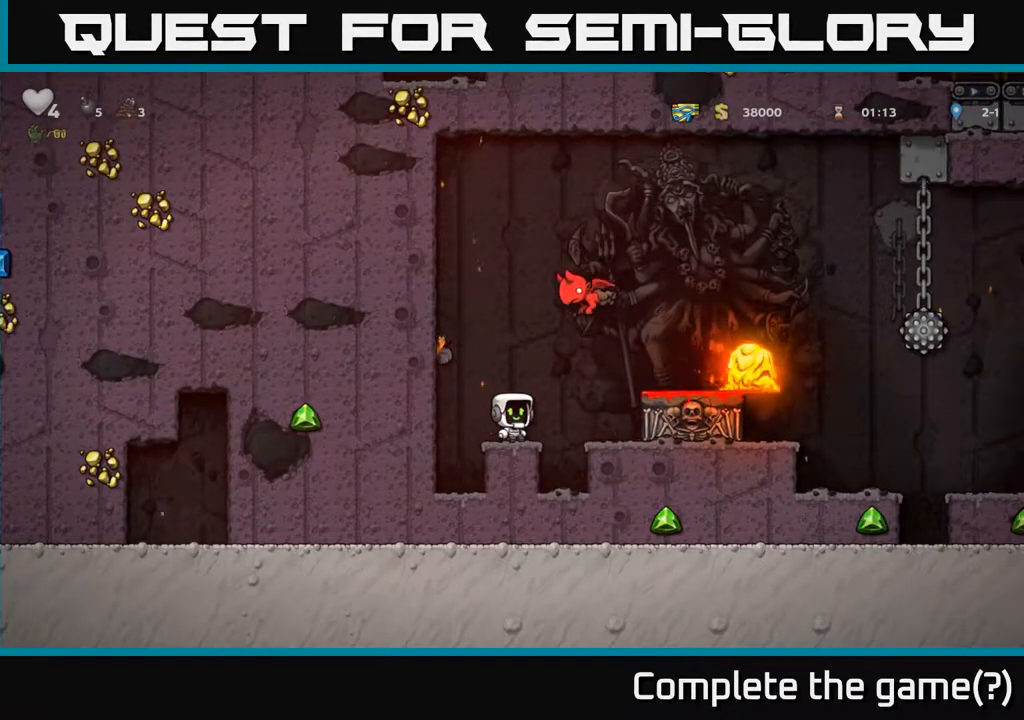
{"buttons": [], "left_stick": "center", "right_stick": "center", "events": [[50, "X", "down"], [300, "DPAD_LEFT", "down"], [333, "X", "up"], [350, "A", "up"], [350, "DPAD_LEFT", "up"]]}
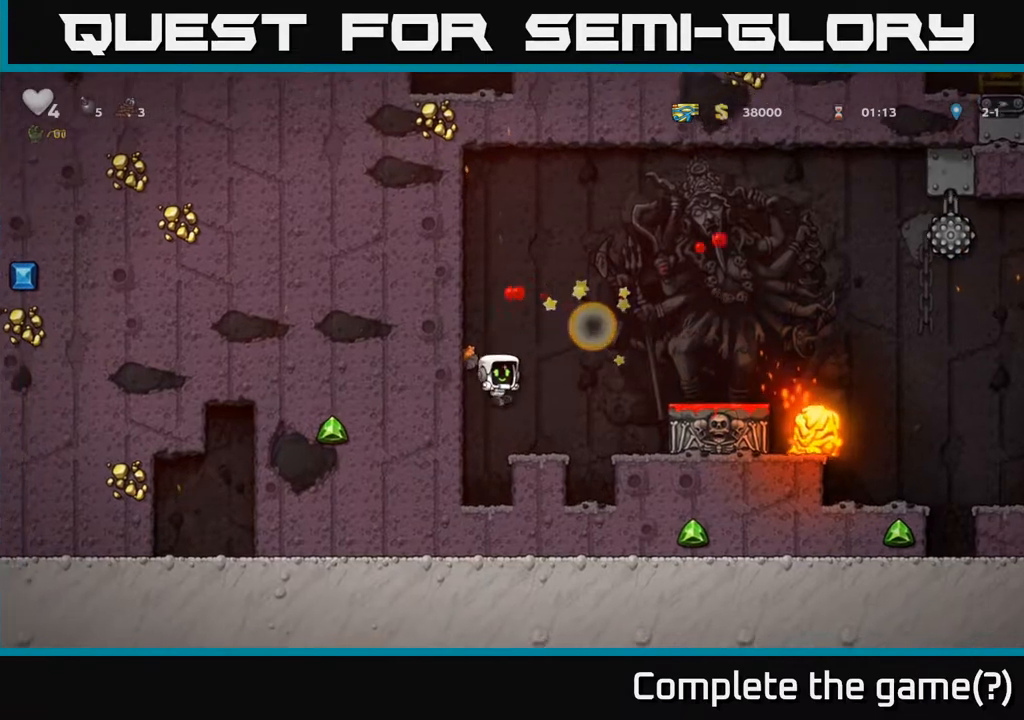
{"buttons": [], "left_stick": "center", "right_stick": "center", "events": [[67, "DPAD_RIGHT", "down"], [150, "DPAD_RIGHT", "up"]]}
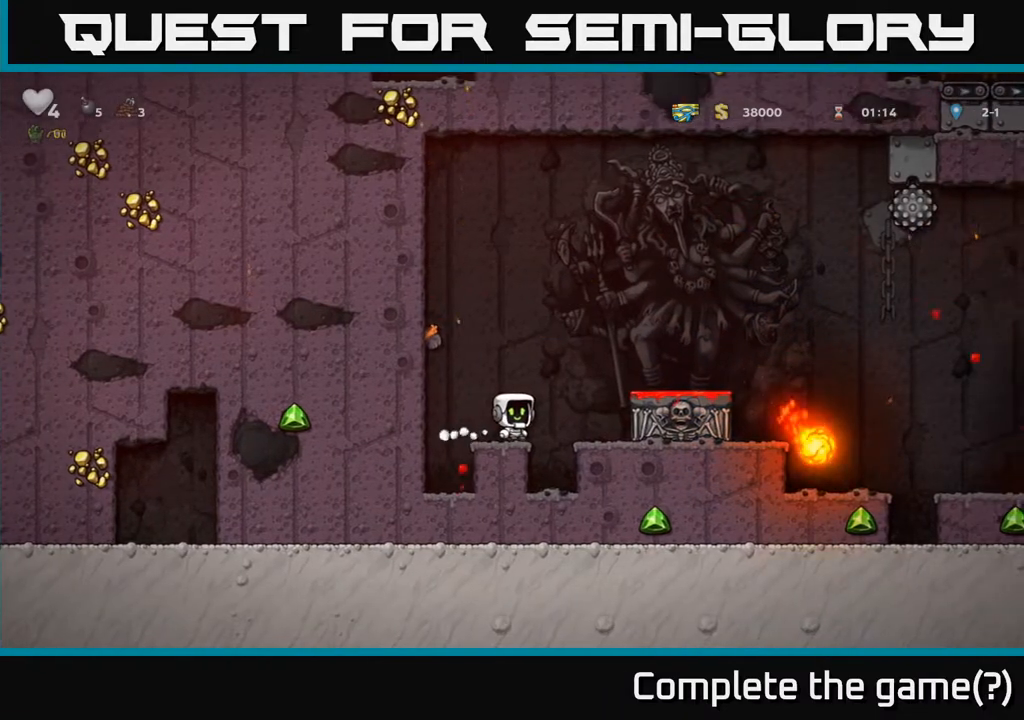
{"buttons": ["A", "DPAD_RIGHT"], "left_stick": "center", "right_stick": "center", "events": [[117, "A", "down"], [167, "A", "up"], [200, "A", "down"], [267, "DPAD_RIGHT", "down"]]}
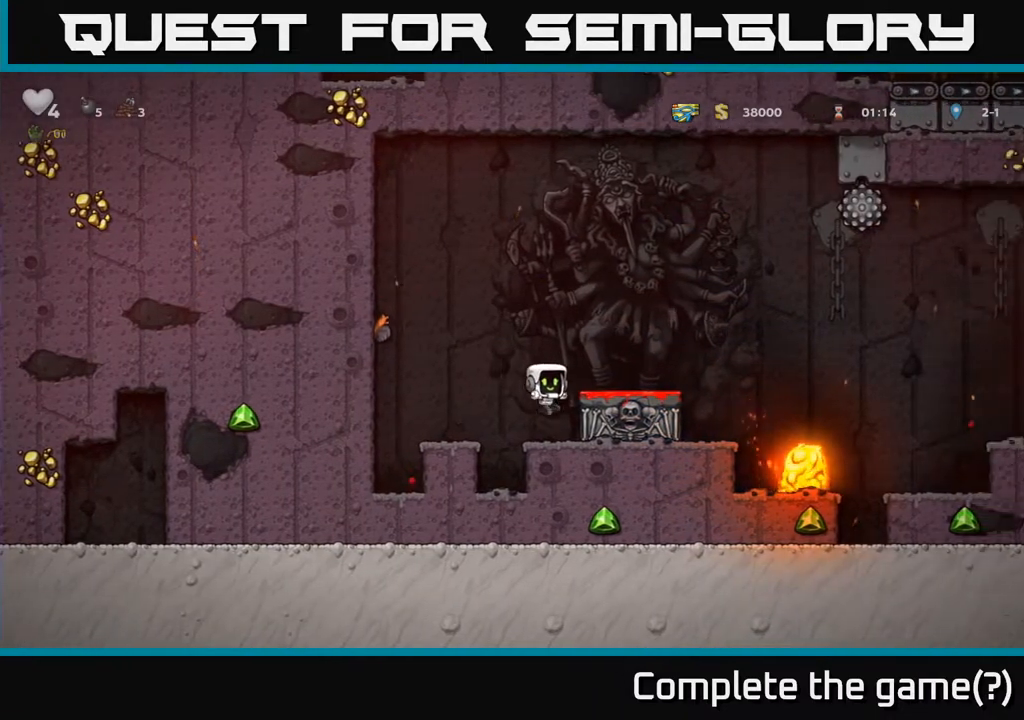
{"buttons": [], "left_stick": "center", "right_stick": "center", "events": [[17, "A", "up"], [33, "DPAD_RIGHT", "up"], [217, "A", "down"], [367, "A", "up"], [367, "DPAD_RIGHT", "down"], [483, "DPAD_RIGHT", "up"]]}
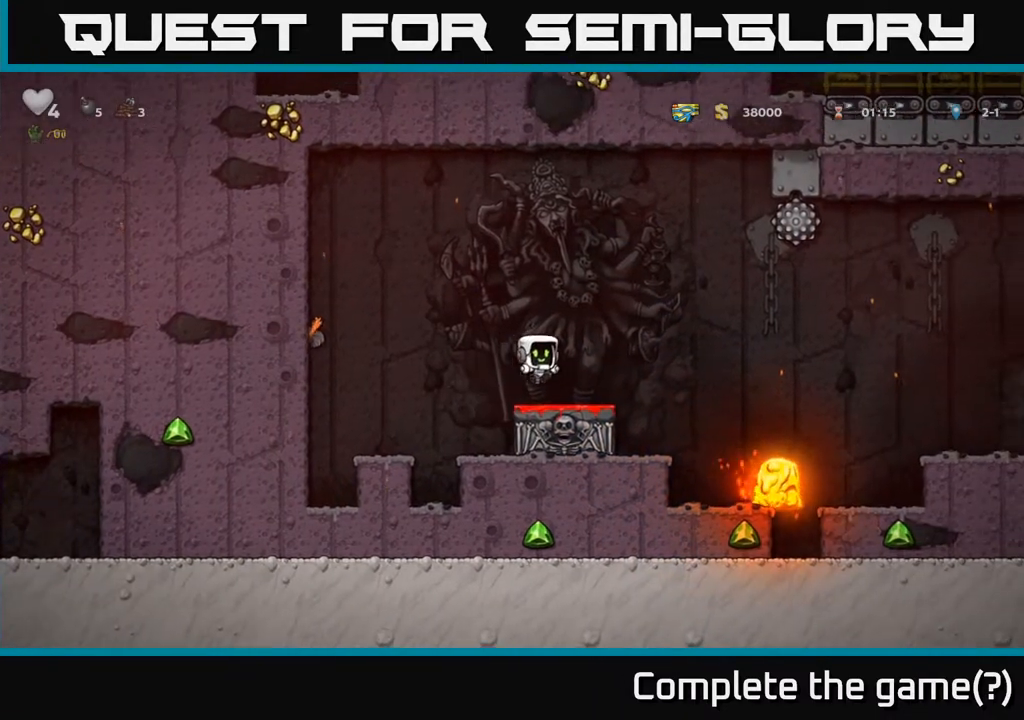
{"buttons": ["DPAD_RIGHT"], "left_stick": "center", "right_stick": "center", "events": [[433, "DPAD_RIGHT", "down"]]}